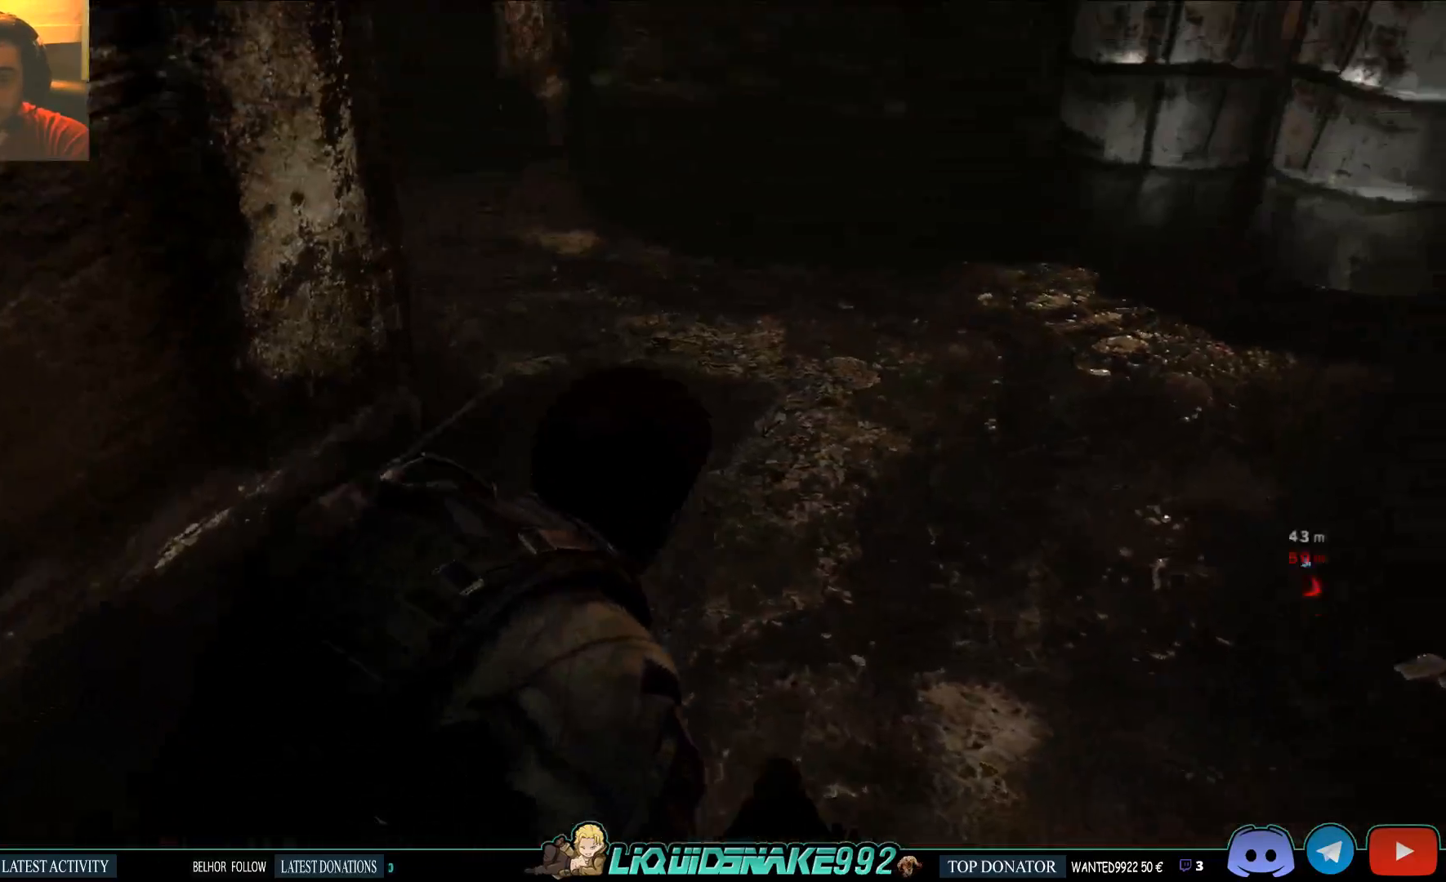
Gameplay with a controller (PlayStation layout); each line is a JSON object with the inputs held at the frame after it (dt_ms = milliseconds from this image to that frame). "events" lists button and stick changes between this image and that frame as [ms after this image, input, new state], when the widget could be followed in between.
{"dt_ms": 500, "buttons": [], "left_stick": "up", "right_stick": "left", "events": [[417, "right_stick", "left"]]}
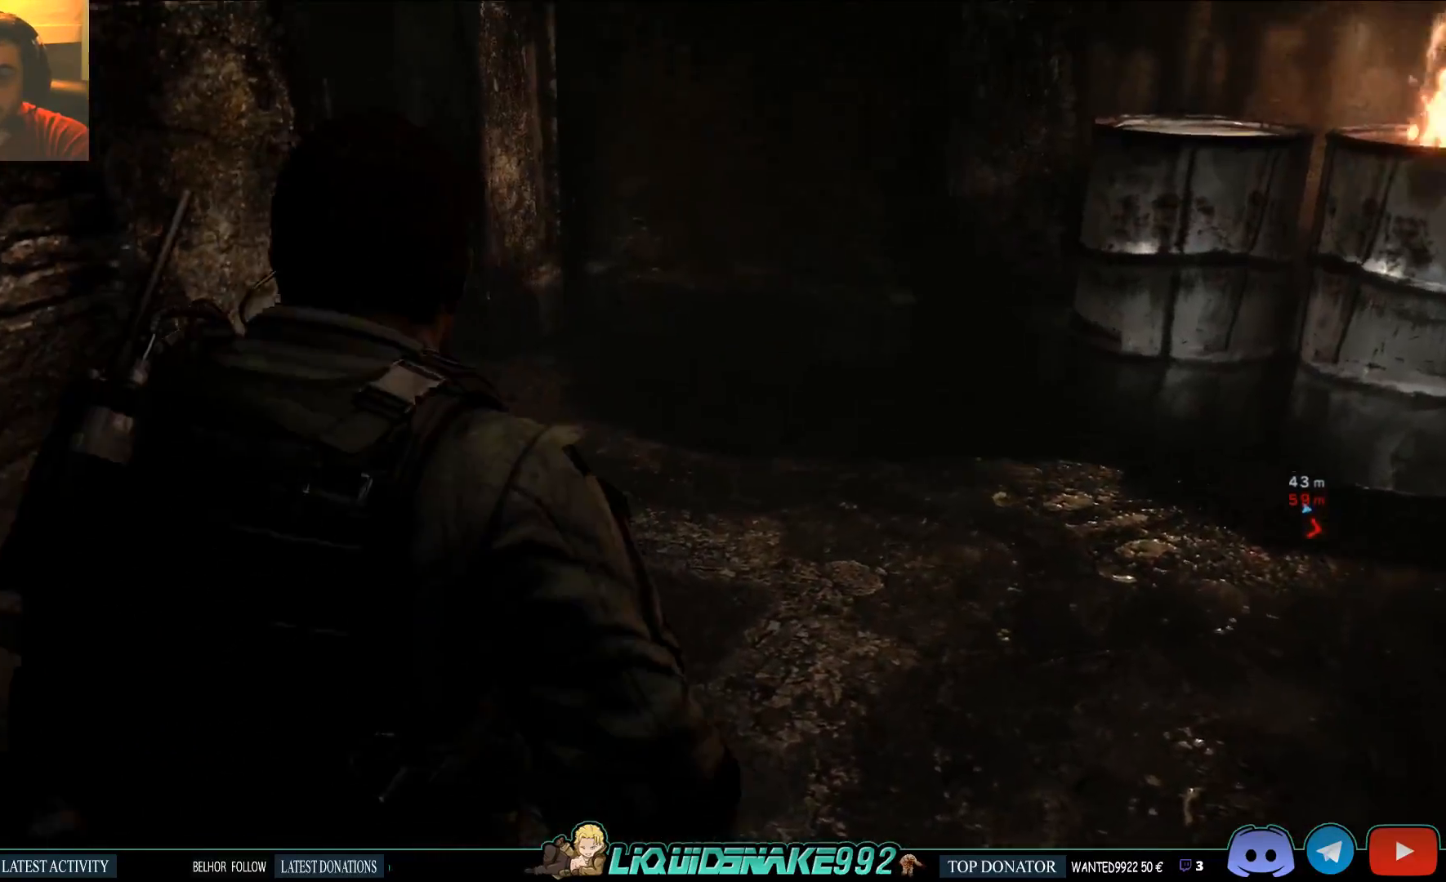
{"dt_ms": 500, "buttons": [], "left_stick": "up-right", "right_stick": "up-left", "events": [[83, "left_stick", "up-right"], [200, "right_stick", "up-left"]]}
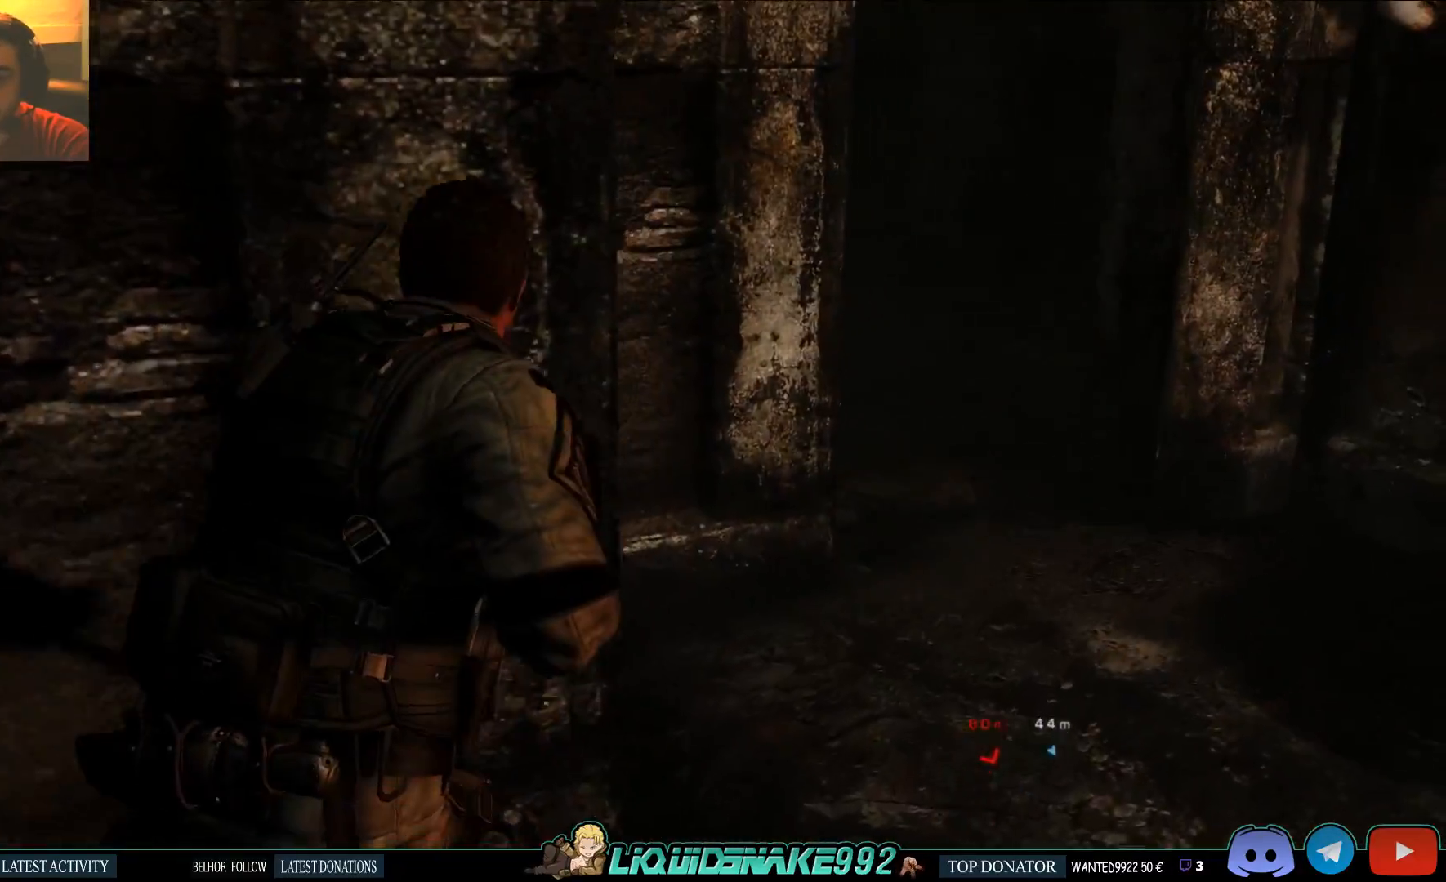
{"dt_ms": 500, "buttons": [], "left_stick": "up-right", "right_stick": "up-left", "events": [[233, "right_stick", "left"], [417, "right_stick", "up-left"]]}
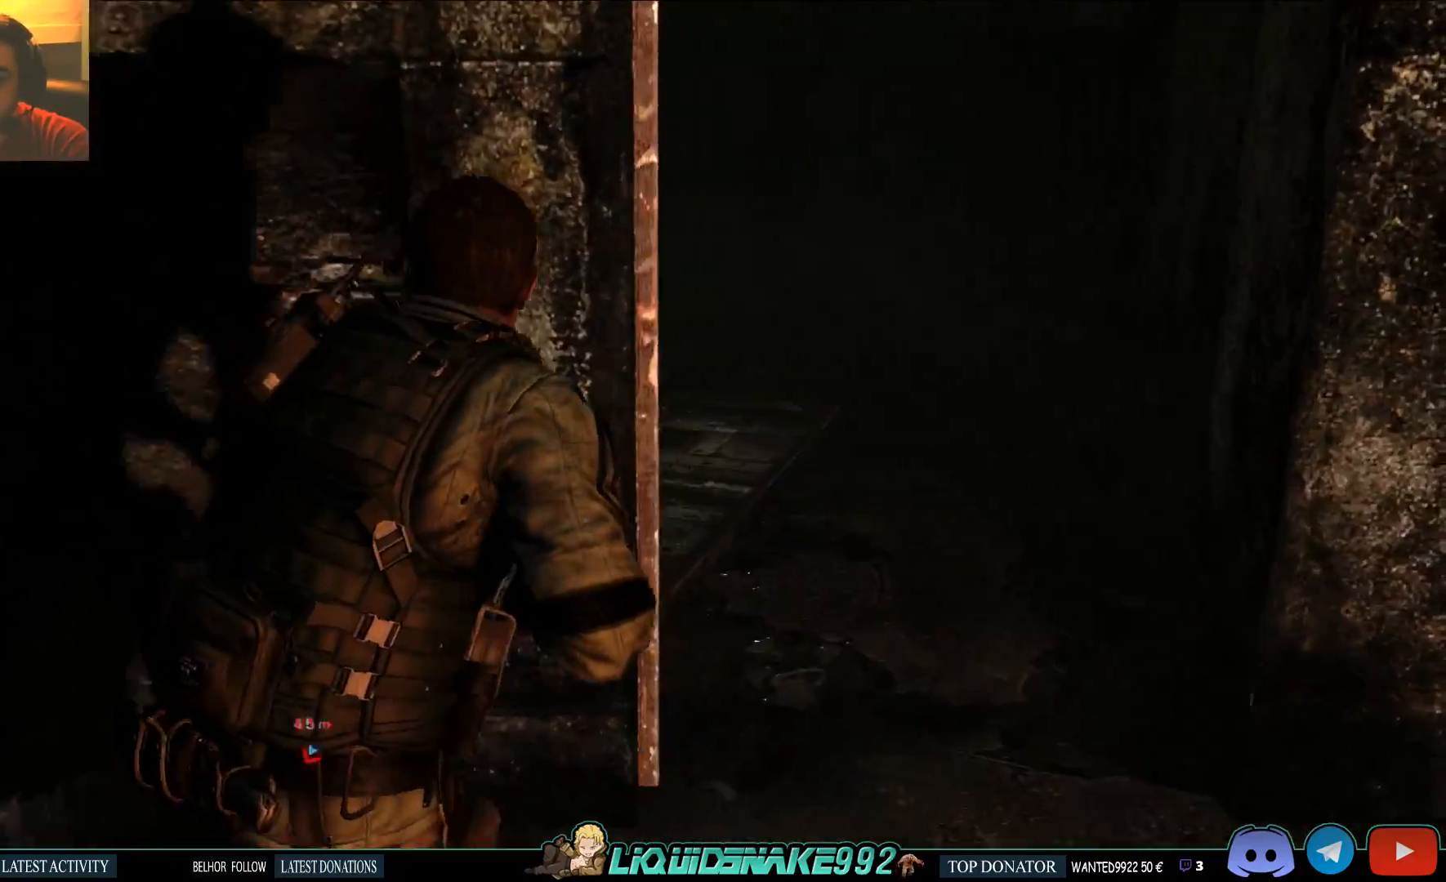
{"dt_ms": 500, "buttons": [], "left_stick": "up", "right_stick": "left", "events": [[250, "right_stick", "left"], [500, "left_stick", "up"]]}
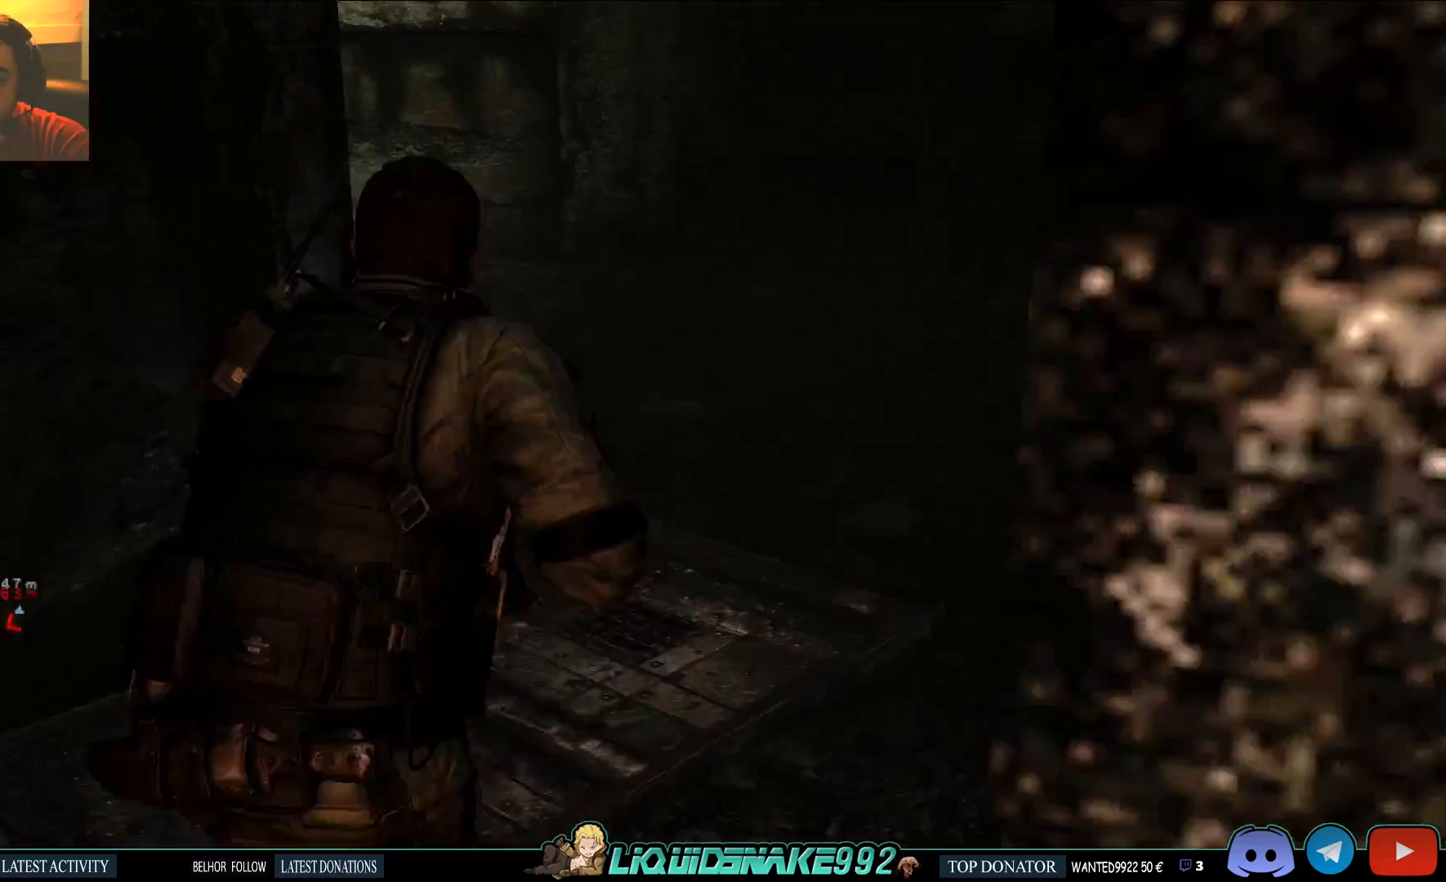
{"dt_ms": 500, "buttons": [], "left_stick": "up", "right_stick": "center", "events": [[17, "right_stick", "center"], [283, "right_stick", "left"], [500, "right_stick", "center"]]}
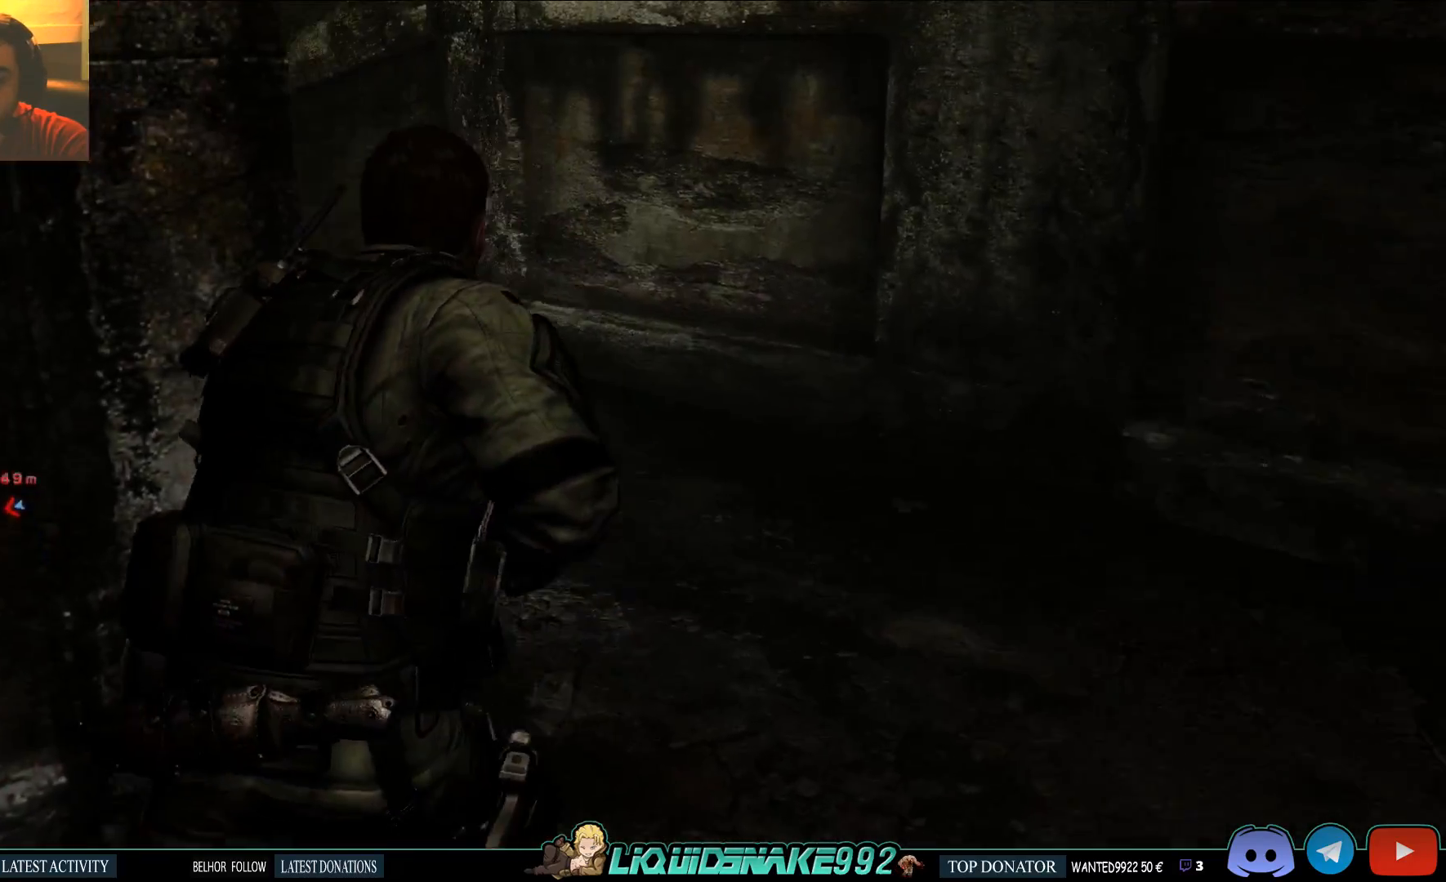
{"dt_ms": 500, "buttons": [], "left_stick": "up", "right_stick": "center", "events": [[167, "right_stick", "left"], [367, "right_stick", "center"]]}
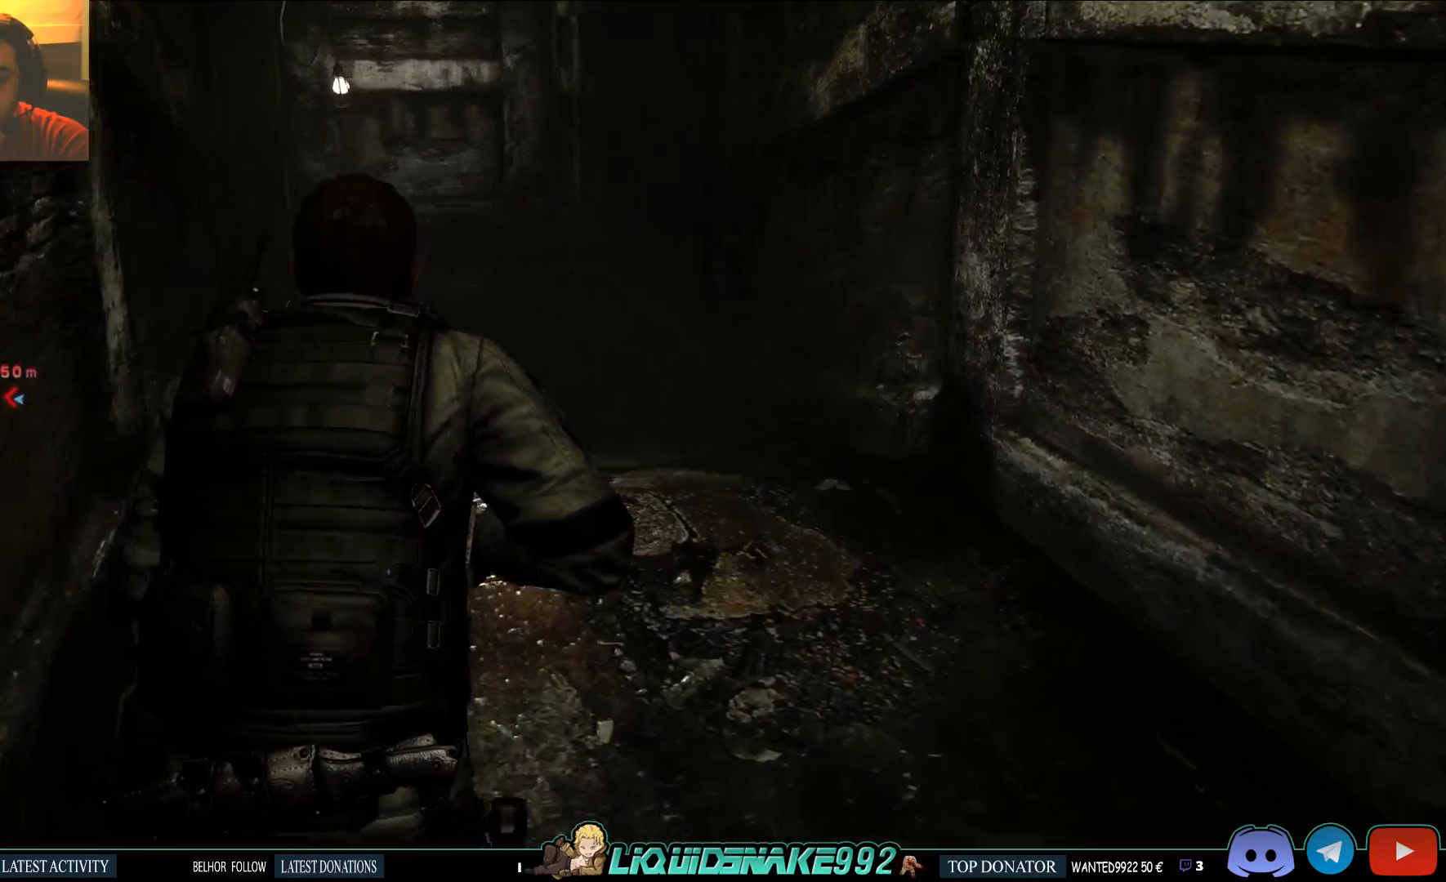
{"dt_ms": 500, "buttons": ["L3"], "left_stick": "up", "right_stick": "center", "events": [[67, "L3", "down"]]}
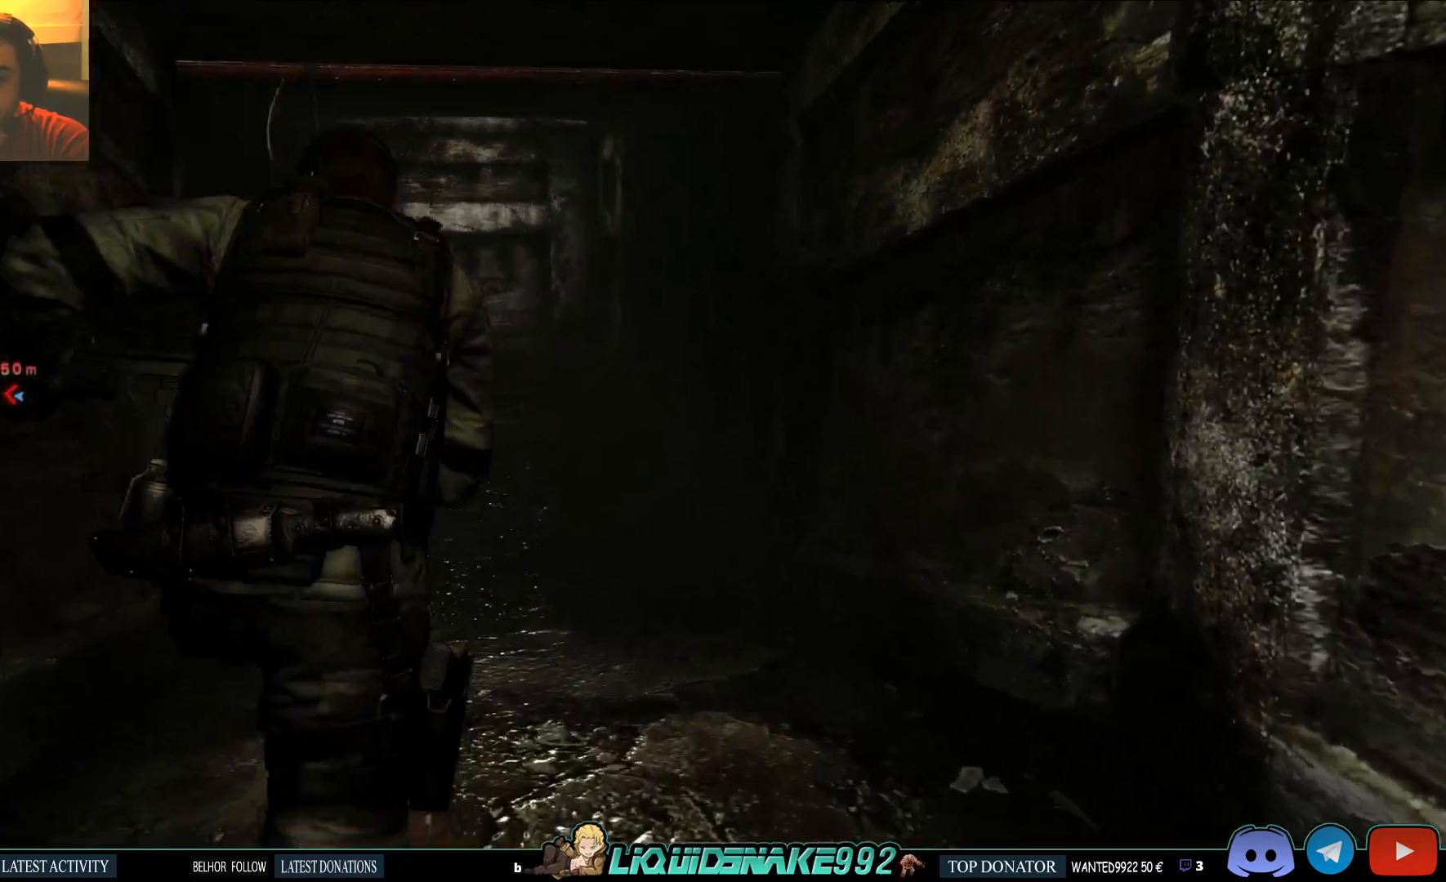
{"dt_ms": 500, "buttons": ["L3"], "left_stick": "up", "right_stick": "center", "events": []}
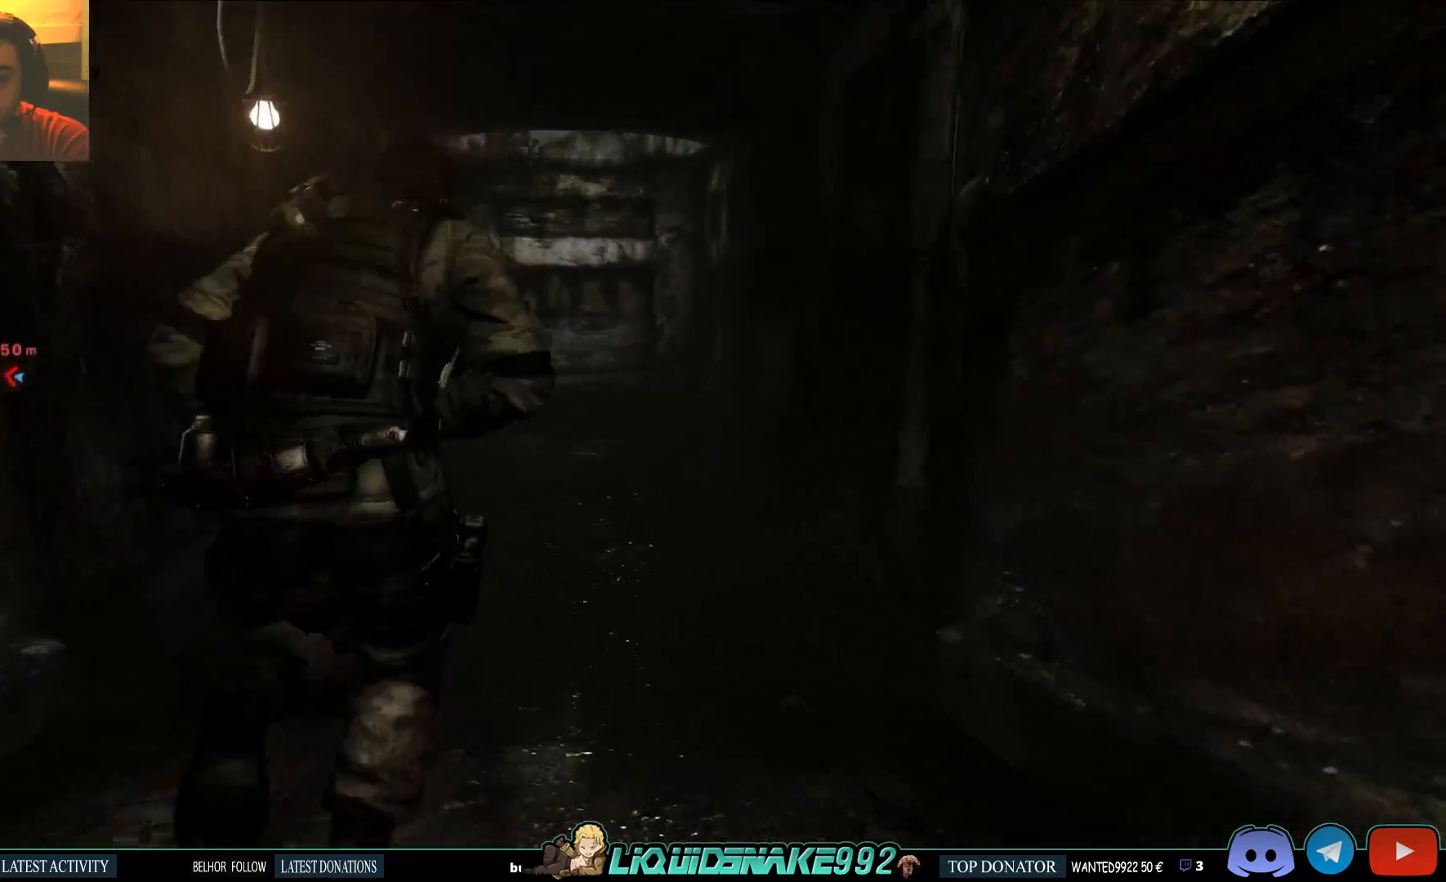
{"dt_ms": 500, "buttons": ["L3"], "left_stick": "up-left", "right_stick": "center", "events": [[133, "left_stick", "up-left"]]}
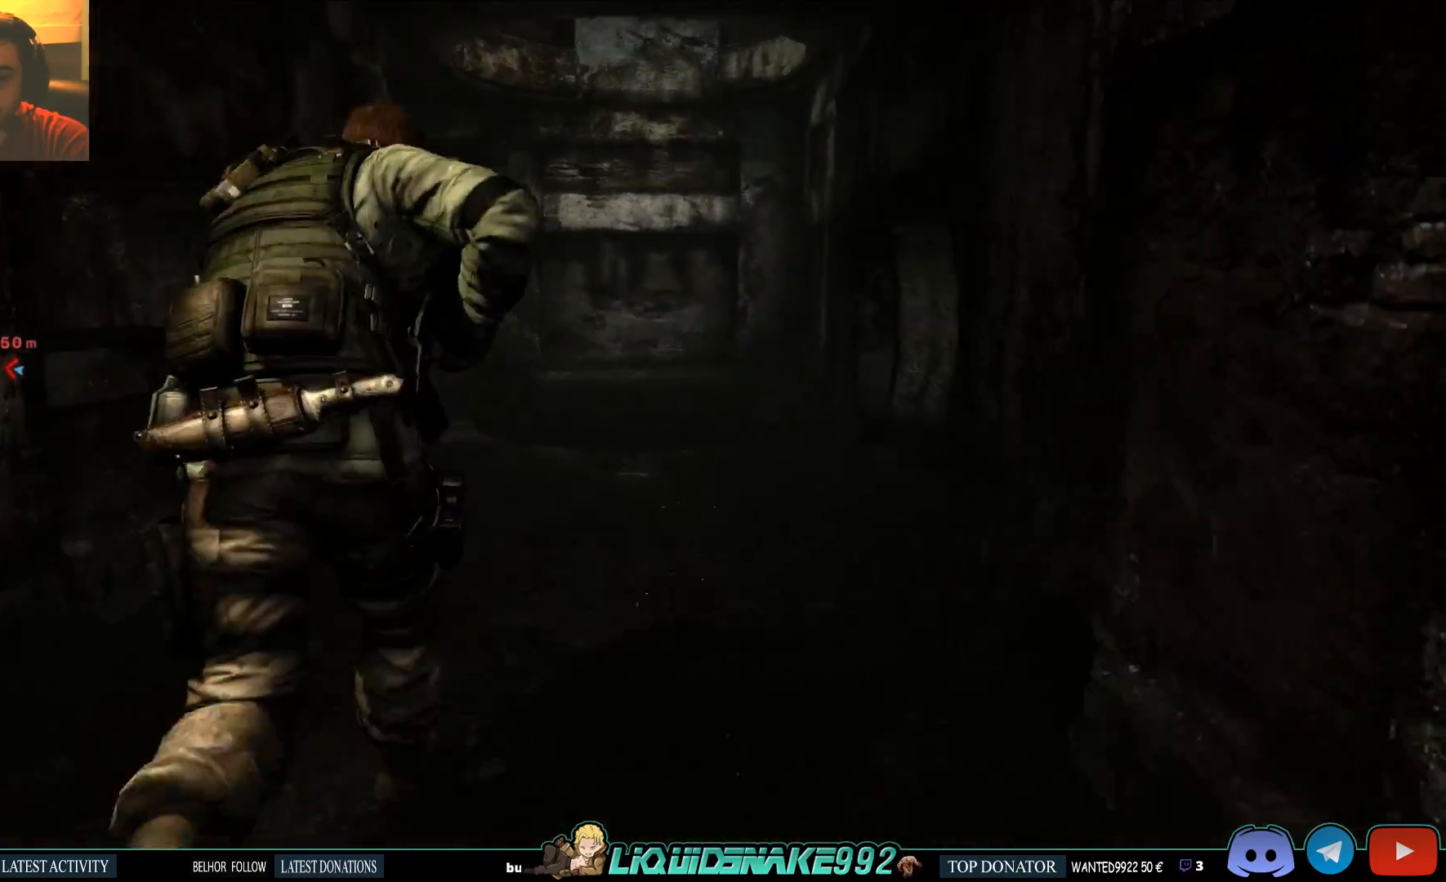
{"dt_ms": 500, "buttons": ["L3"], "left_stick": "up-left", "right_stick": "center", "events": []}
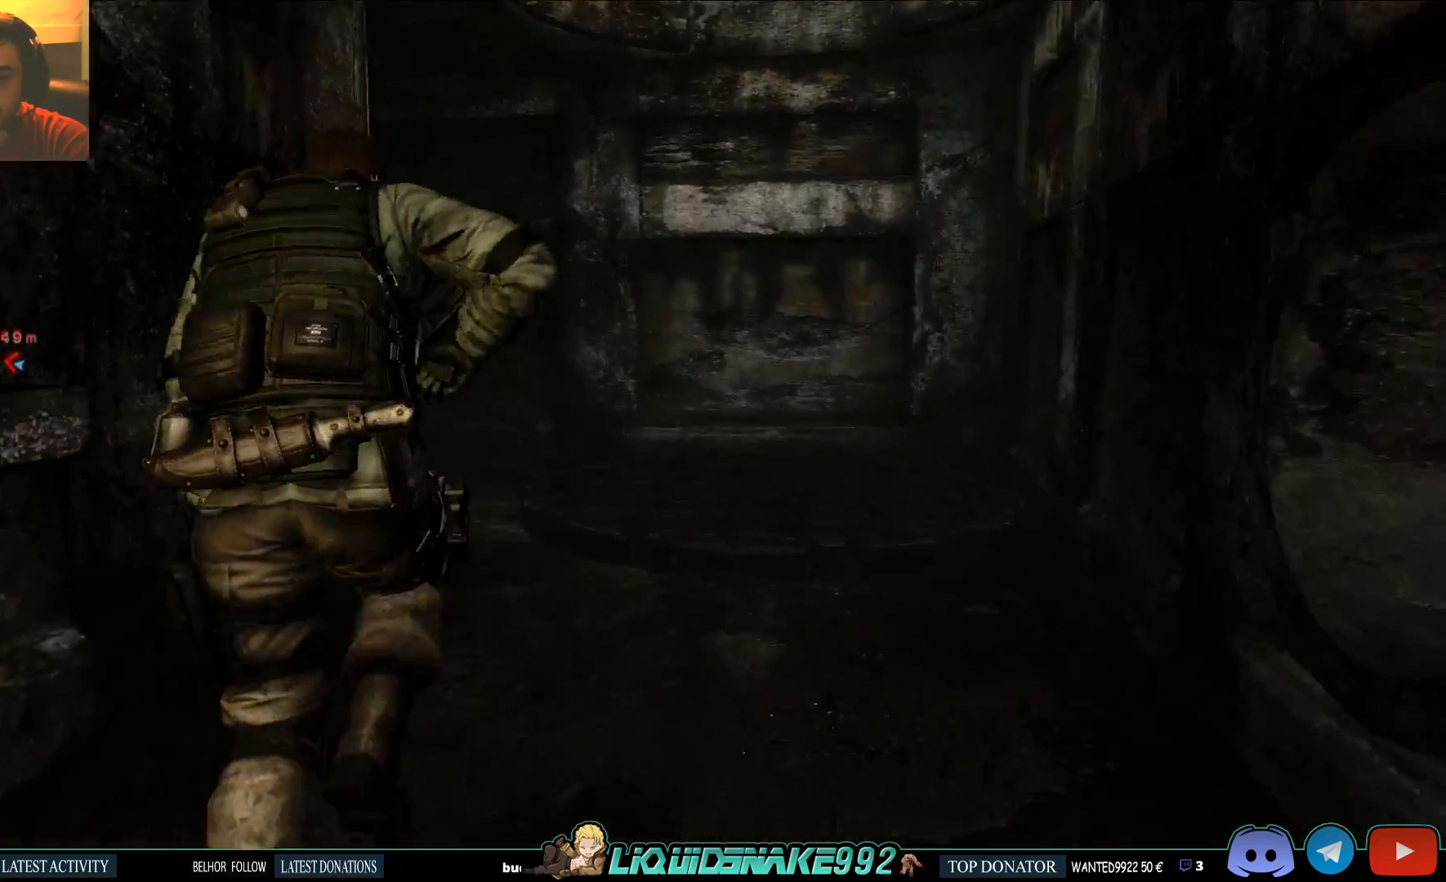
{"dt_ms": 500, "buttons": ["L3"], "left_stick": "up-left", "right_stick": "left", "events": [[217, "right_stick", "left"]]}
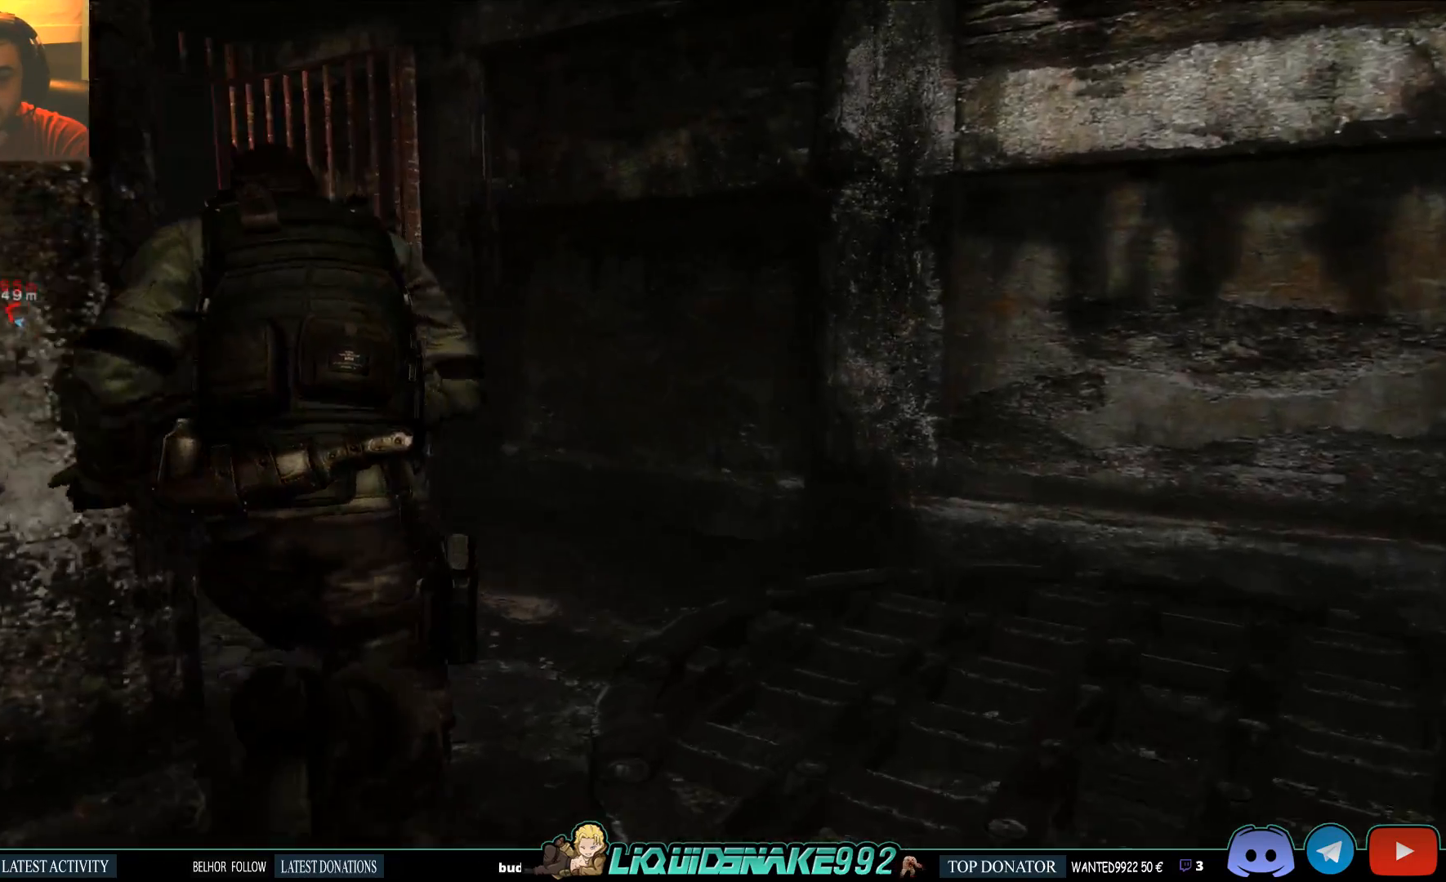
{"dt_ms": 500, "buttons": [], "left_stick": "up-left", "right_stick": "left", "events": [[200, "L3", "up"]]}
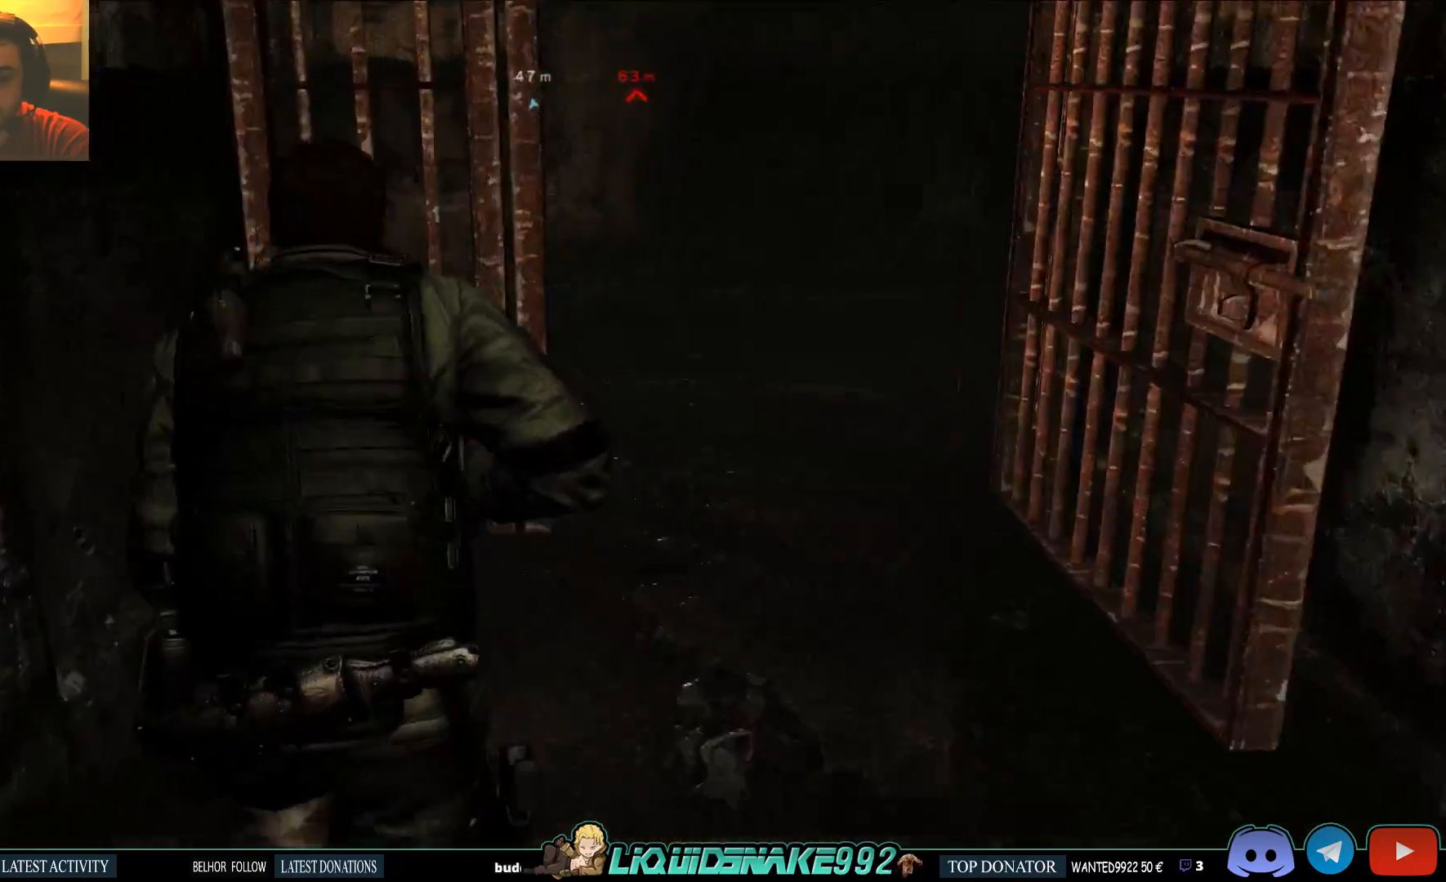
{"dt_ms": 500, "buttons": [], "left_stick": "up", "right_stick": "center", "events": [[100, "left_stick", "up"], [117, "right_stick", "center"], [217, "right_stick", "down-right"], [450, "right_stick", "center"]]}
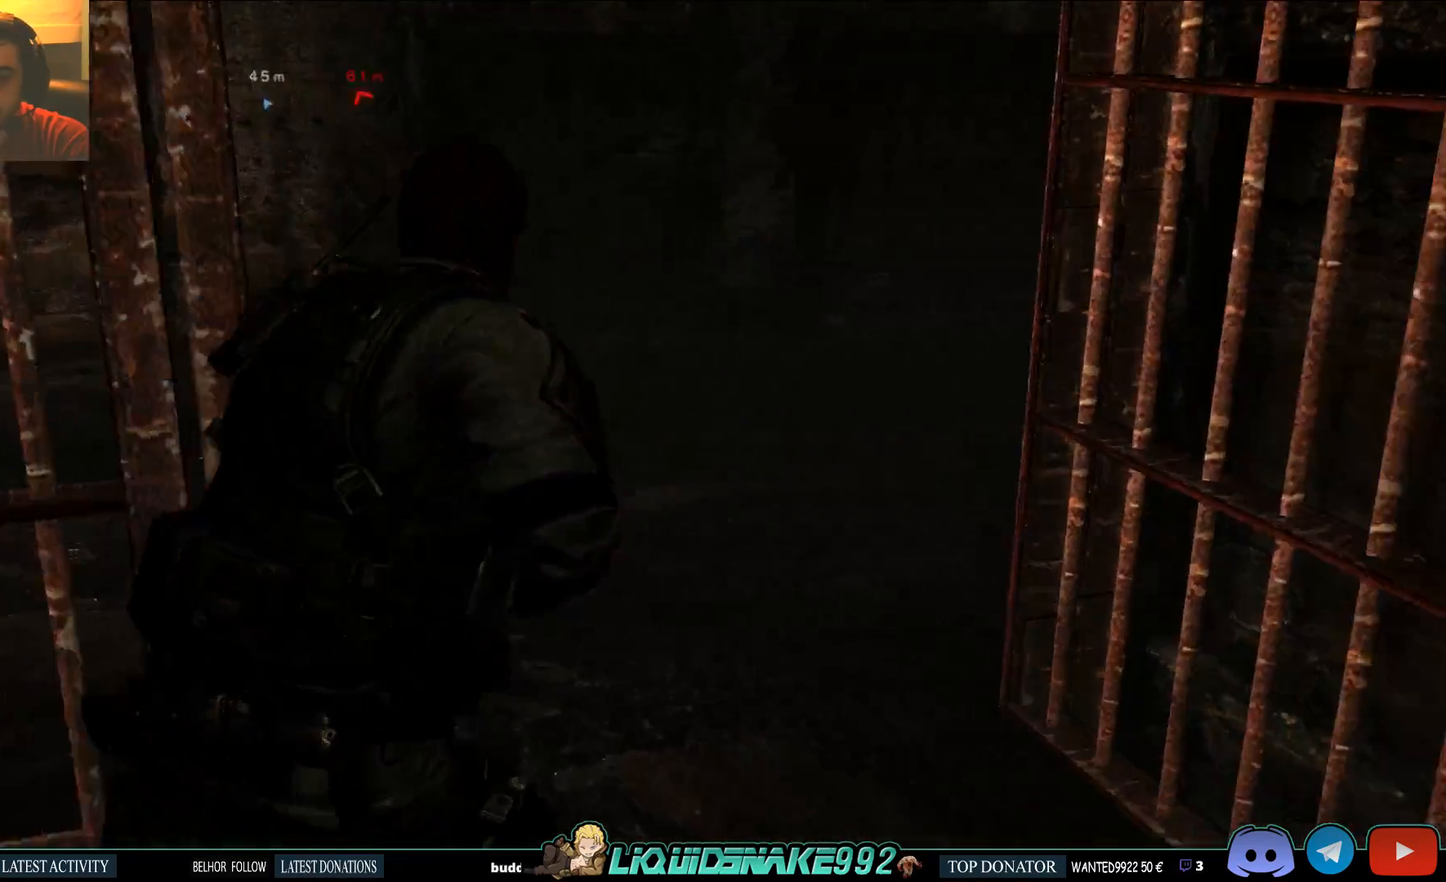
{"dt_ms": 1000, "buttons": ["L3"], "left_stick": "up", "right_stick": "center"}
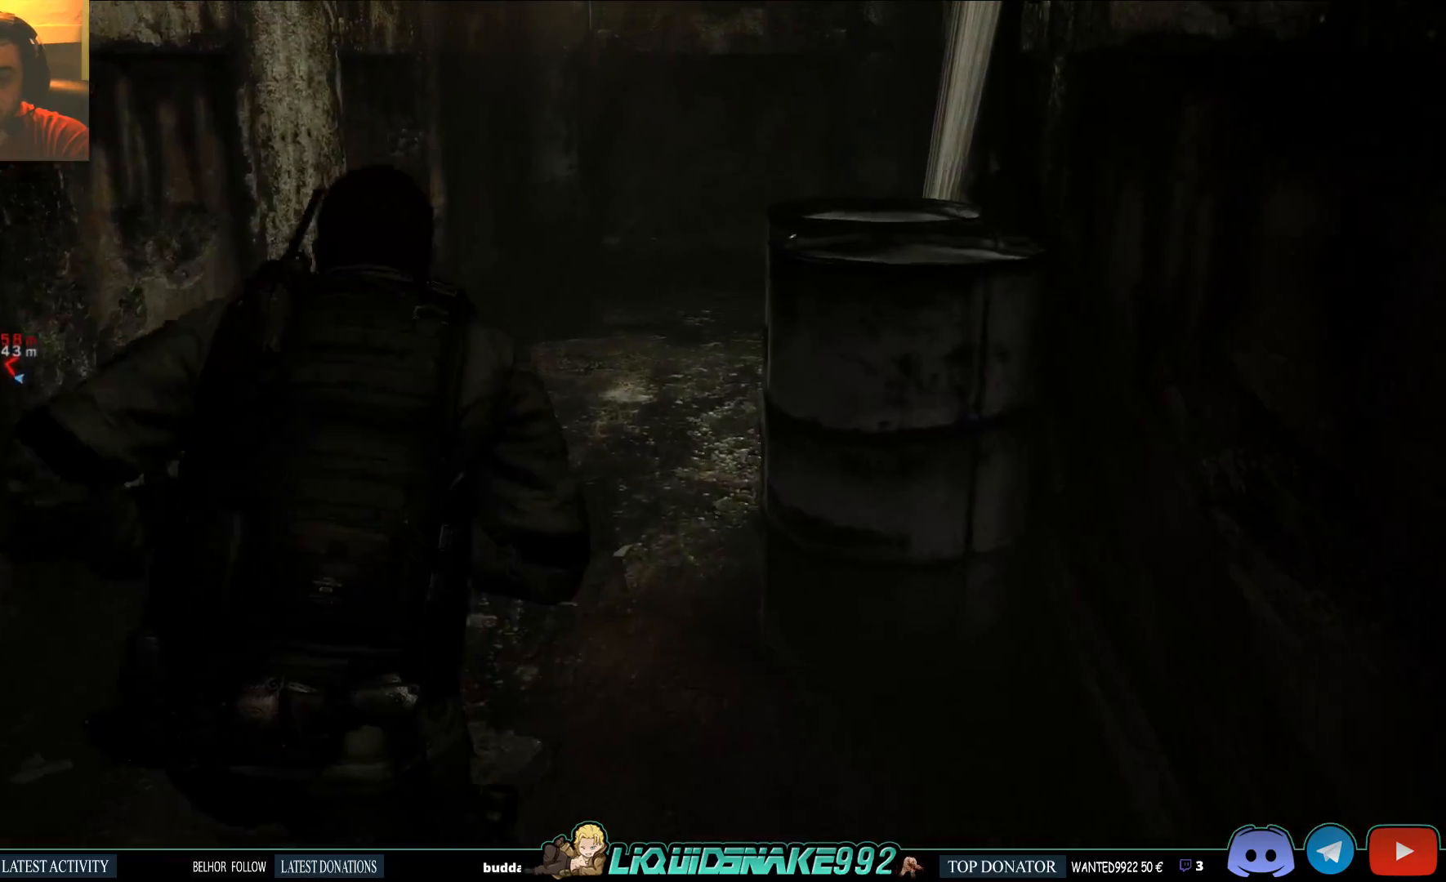
{"dt_ms": 500, "buttons": [], "left_stick": "up", "right_stick": "right", "events": [[483, "L3", "up"], [483, "right_stick", "right"]]}
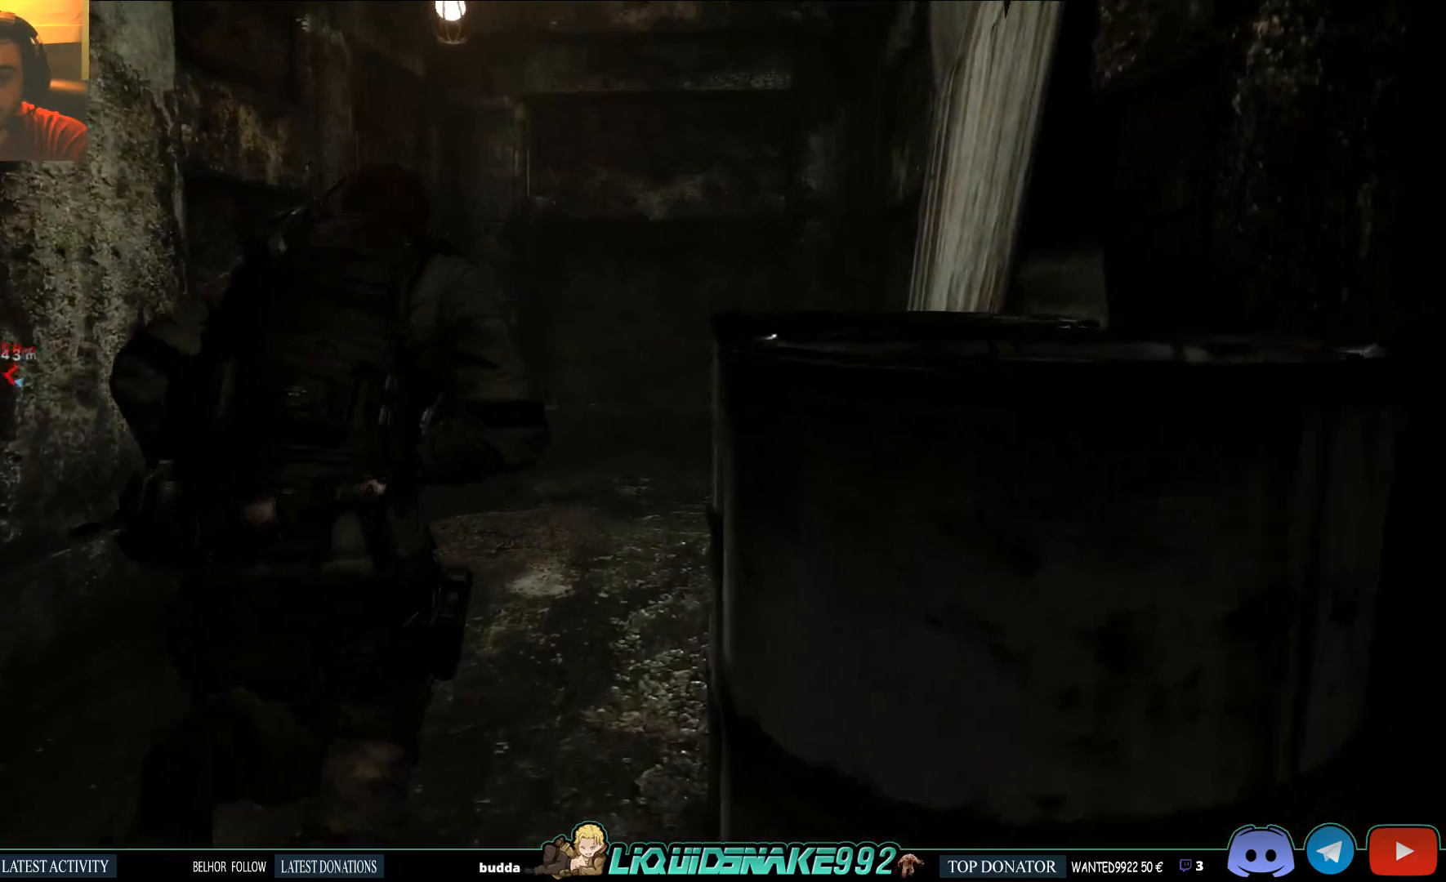
{"dt_ms": 1000, "buttons": [], "left_stick": "down-left", "right_stick": "left"}
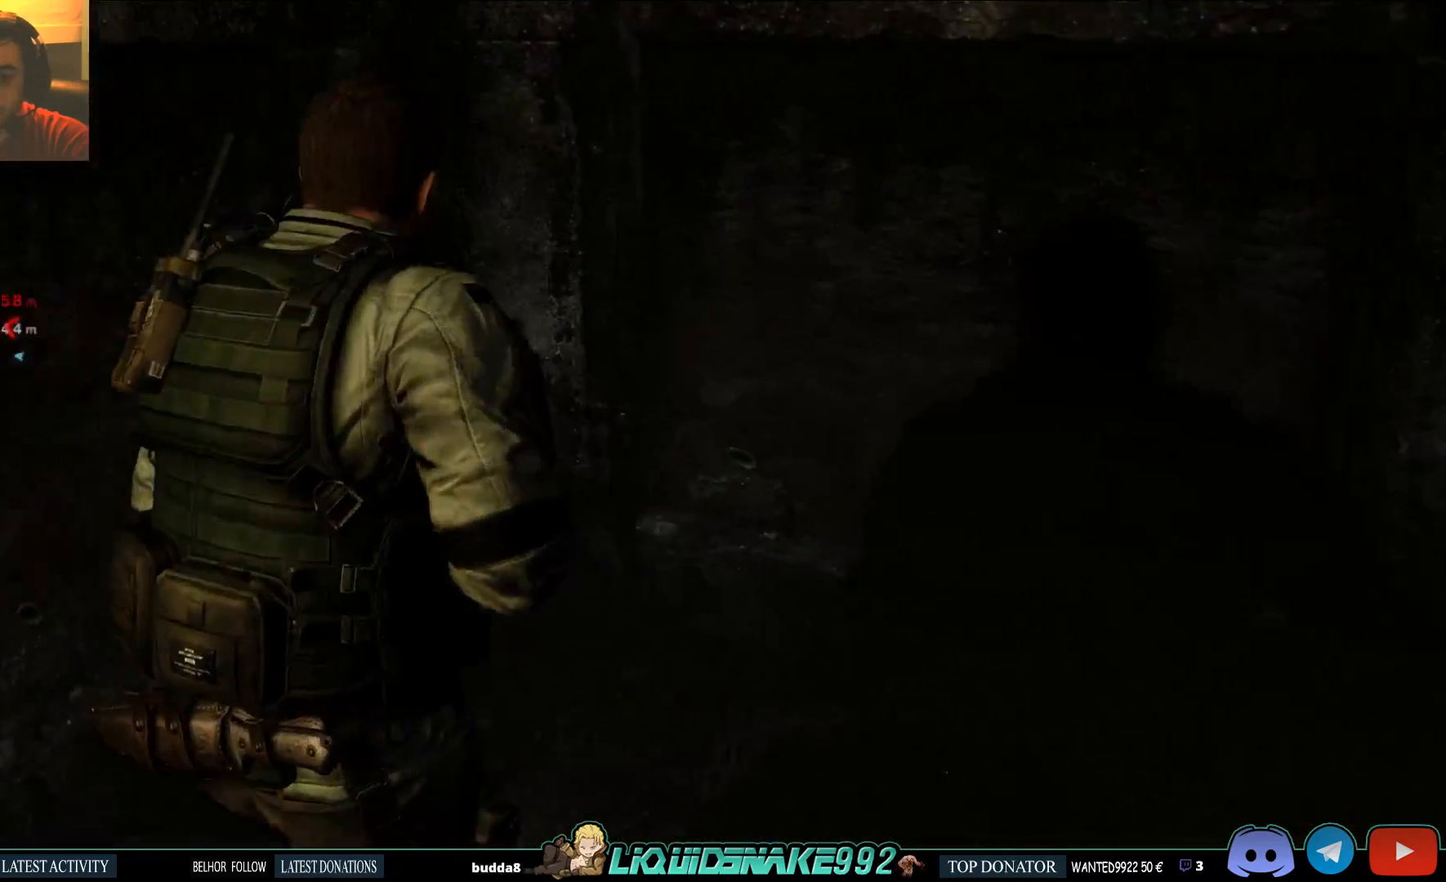
{"dt_ms": 500, "buttons": [], "left_stick": "left", "right_stick": "left", "events": [[383, "left_stick", "left"]]}
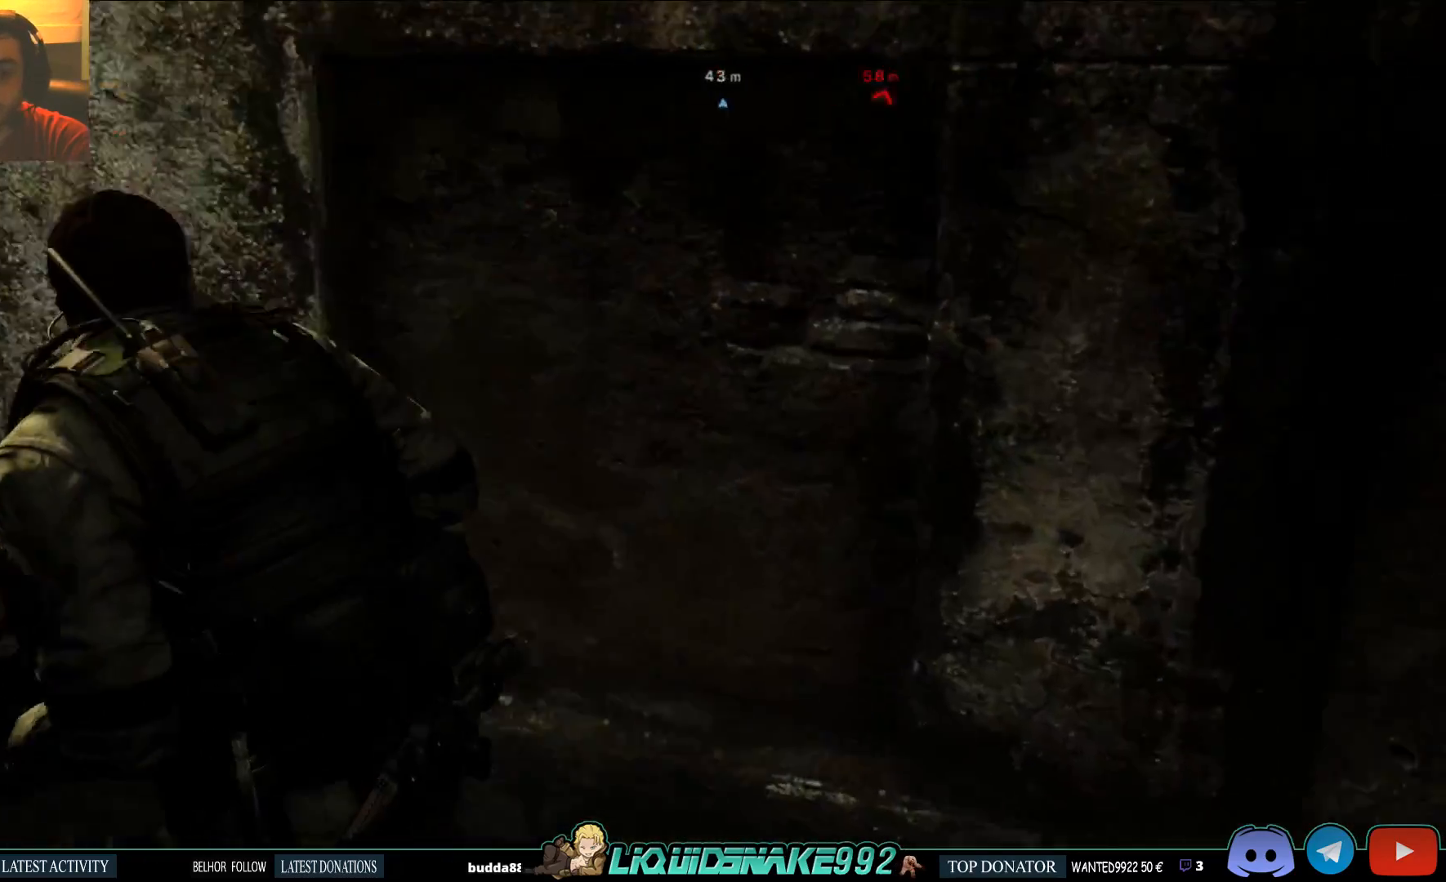
{"dt_ms": 500, "buttons": [], "left_stick": "up-left", "right_stick": "up-left", "events": [[383, "left_stick", "up-left"], [400, "right_stick", "up-left"]]}
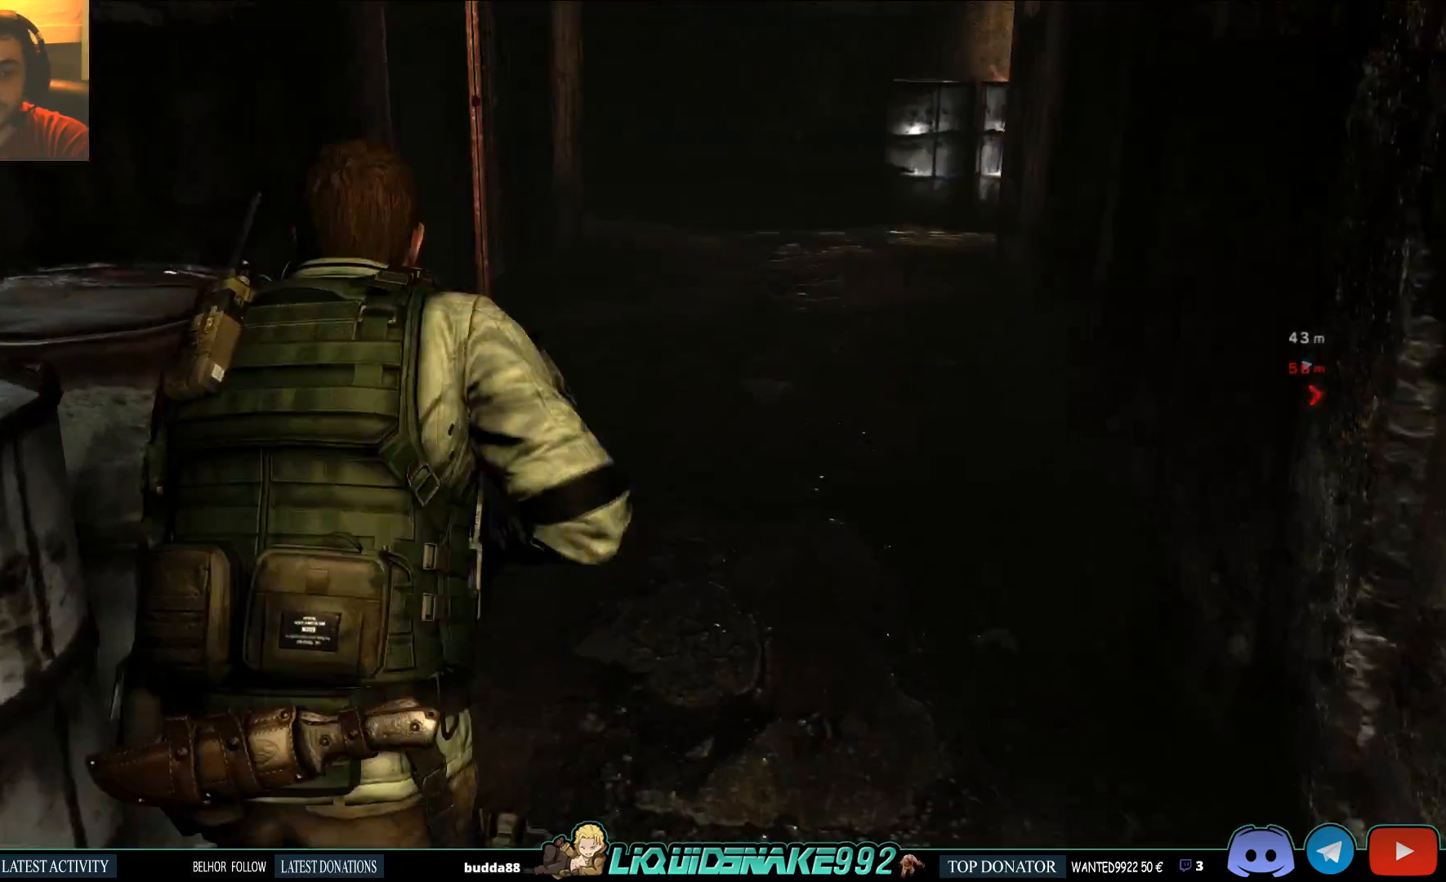
{"dt_ms": 500, "buttons": ["L3"], "left_stick": "up-right", "right_stick": "center", "events": [[17, "L3", "down"], [17, "left_stick", "up"], [17, "right_stick", "center"], [417, "left_stick", "up-right"]]}
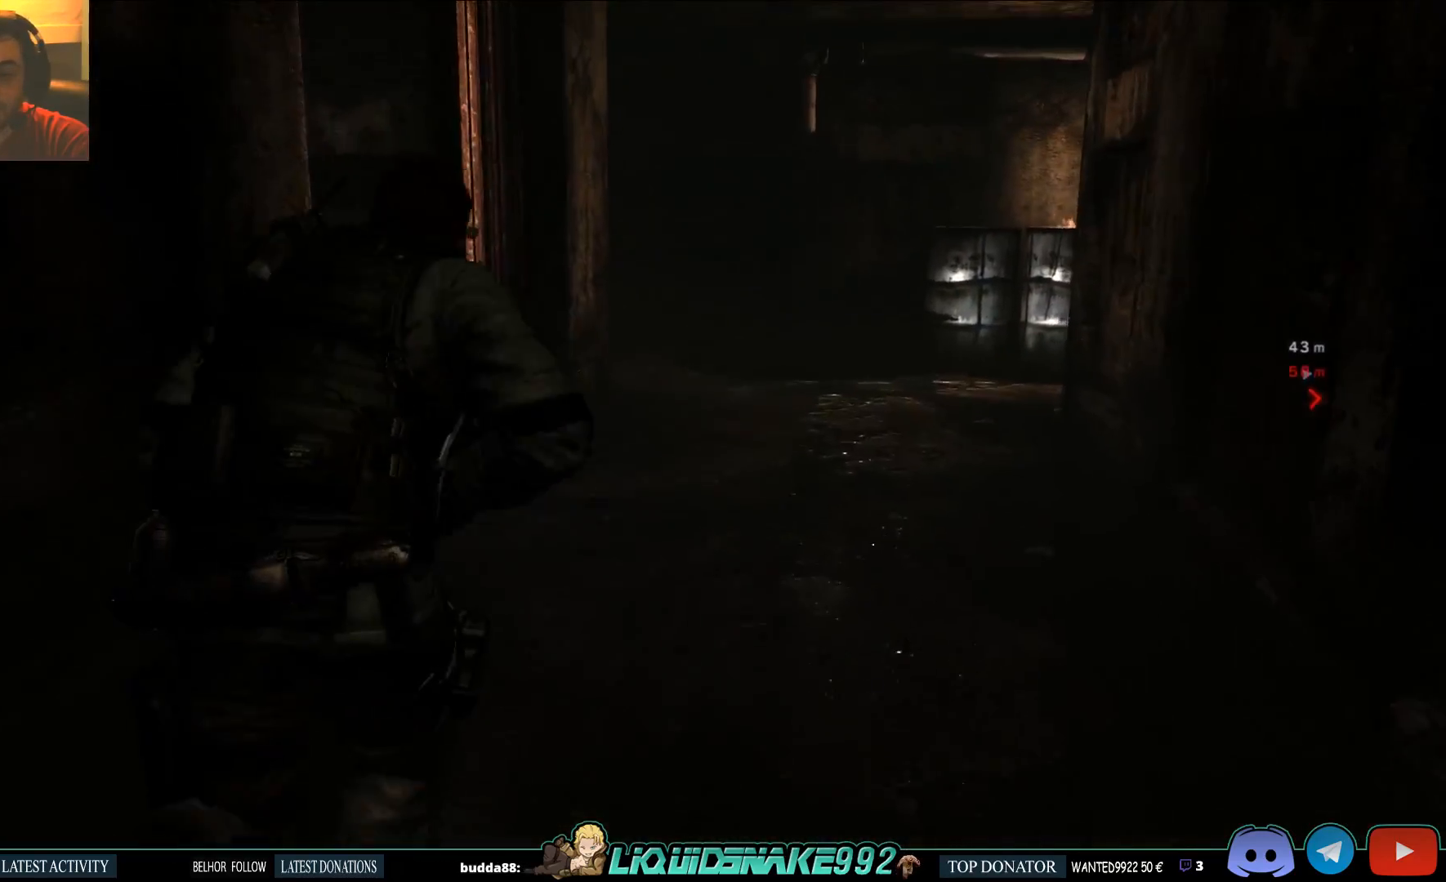
{"dt_ms": 500, "buttons": ["L3"], "left_stick": "up-right", "right_stick": "center", "events": []}
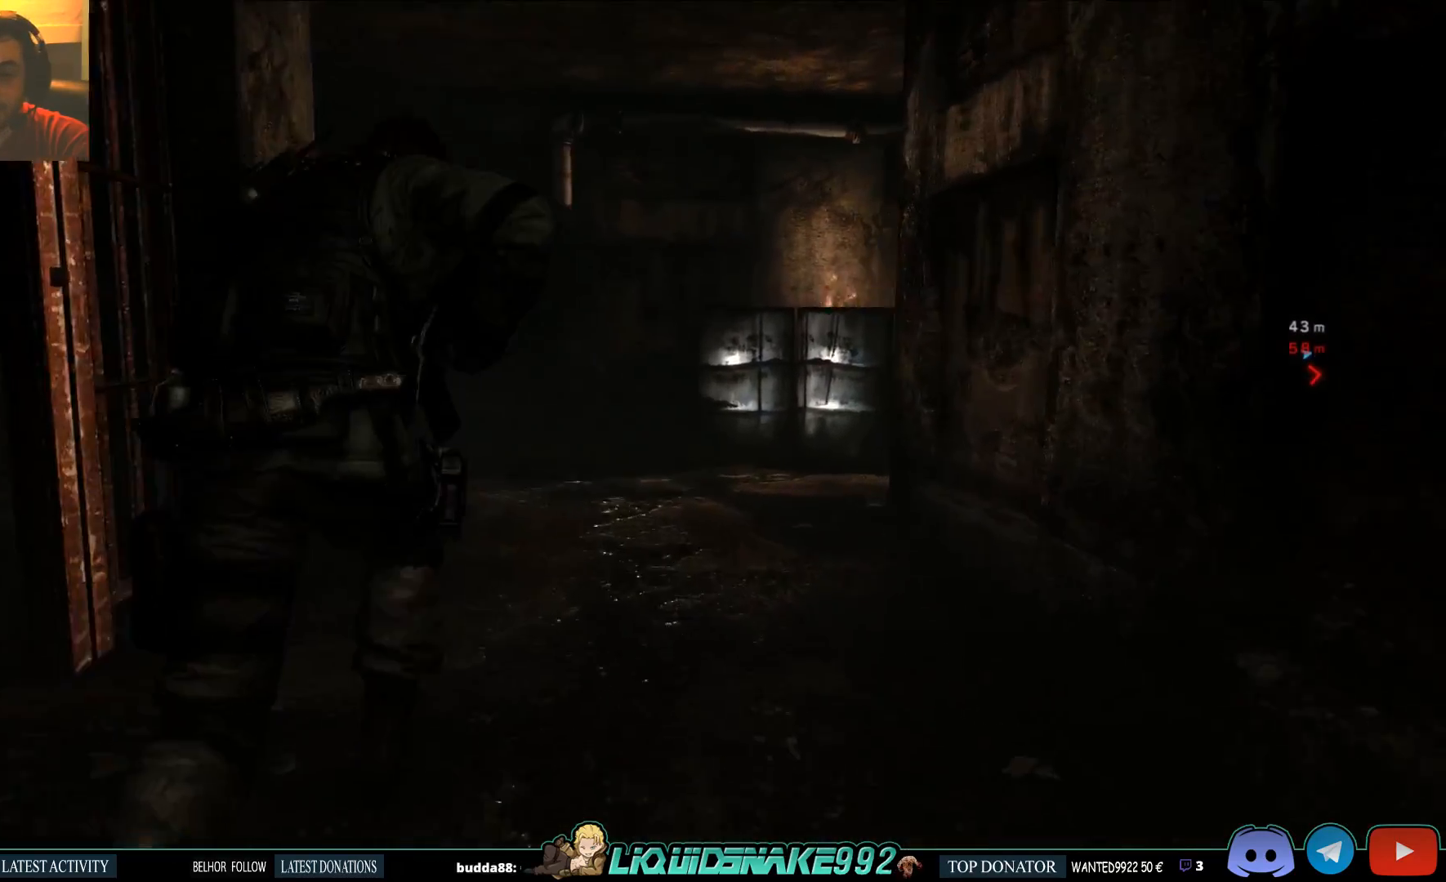
{"dt_ms": 500, "buttons": ["L3"], "left_stick": "up-right", "right_stick": "center", "events": []}
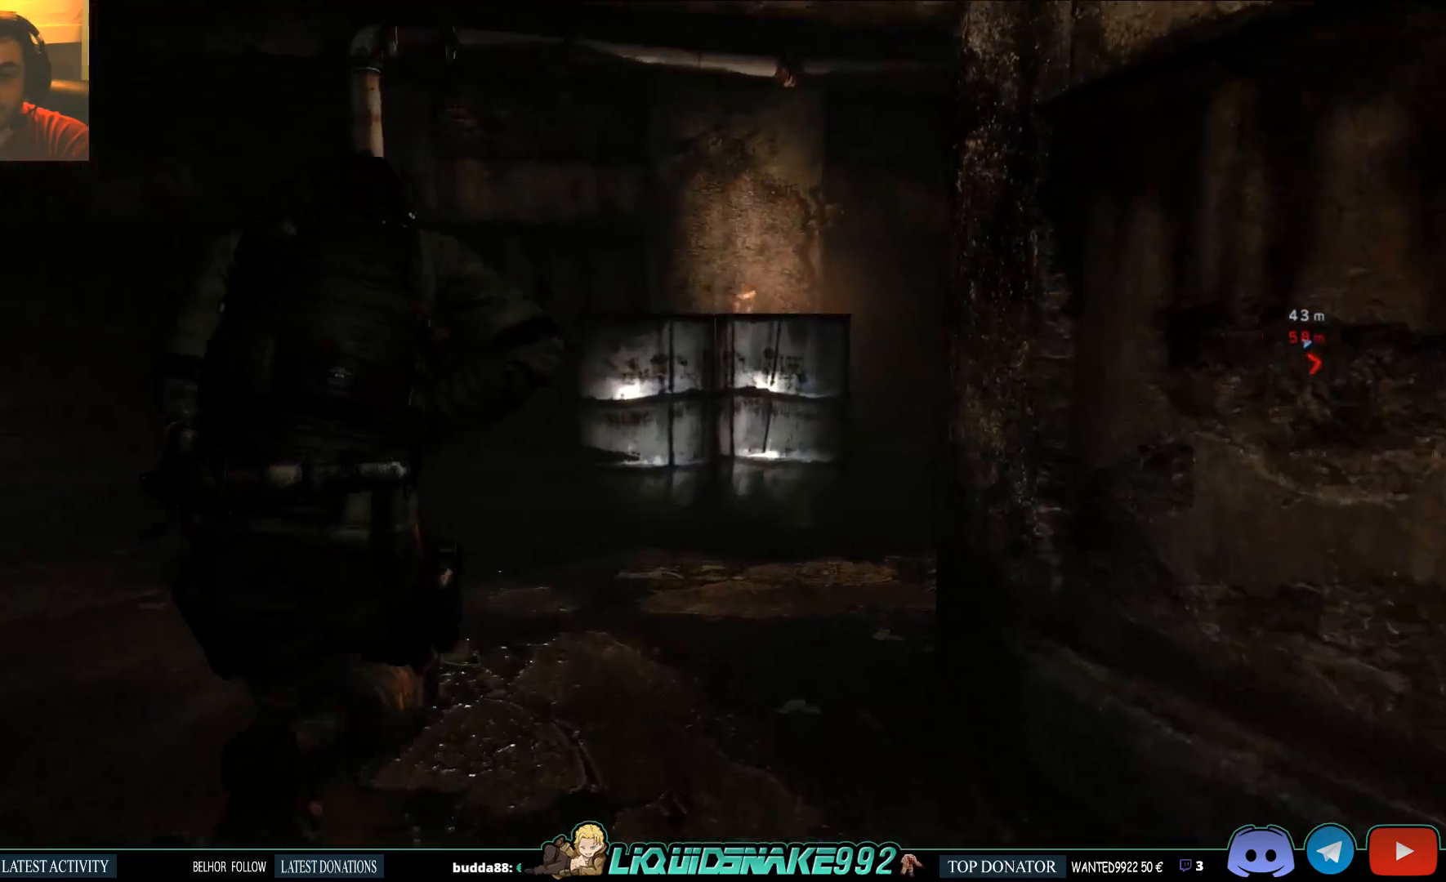
{"dt_ms": 500, "buttons": [], "left_stick": "up", "right_stick": "center", "events": [[83, "right_stick", "down-right"], [200, "left_stick", "up"], [217, "L3", "up"], [417, "right_stick", "center"]]}
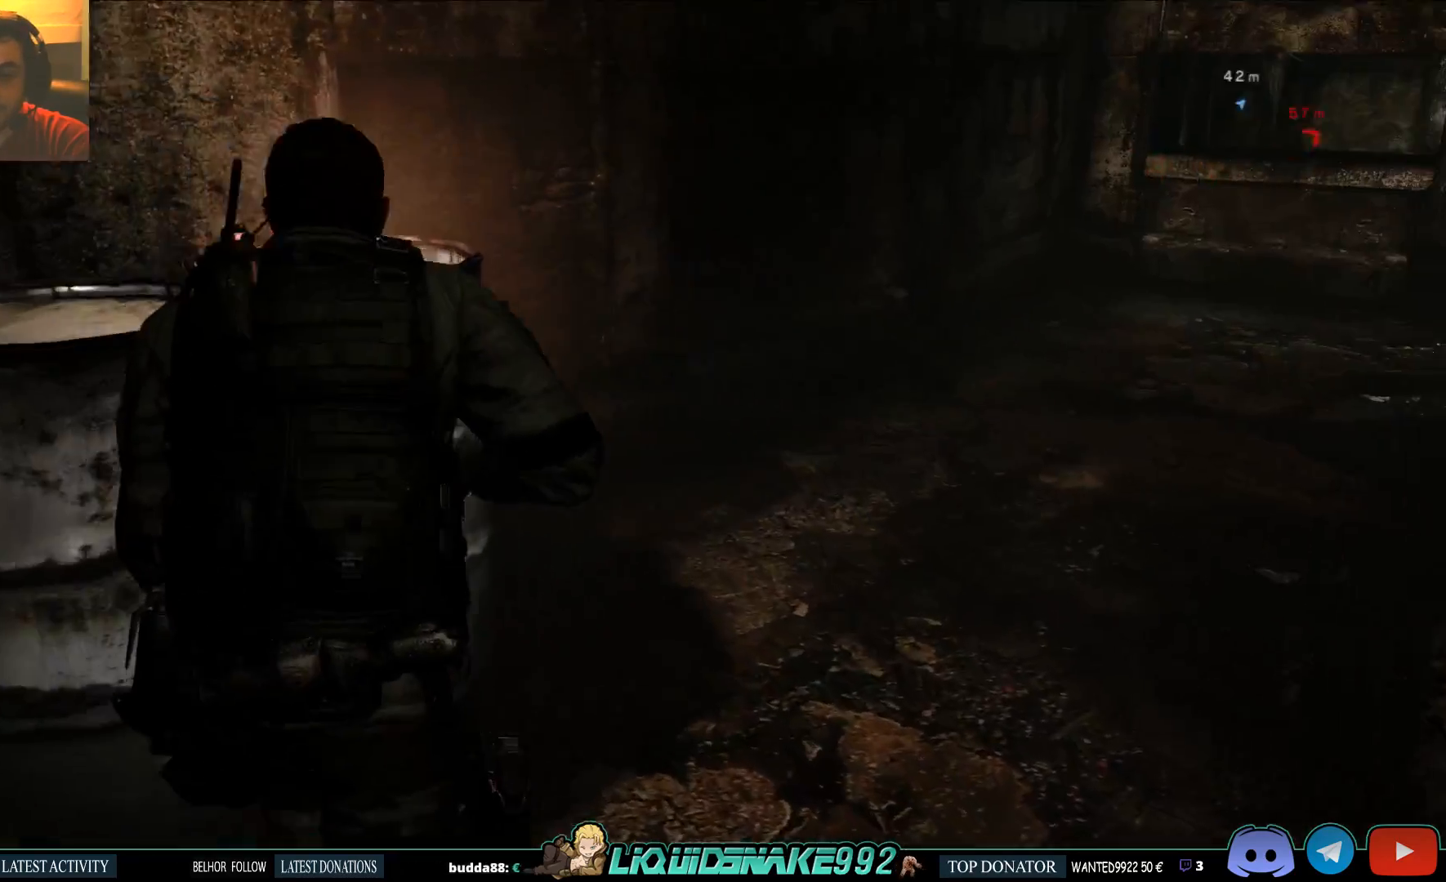
{"dt_ms": 500, "buttons": [], "left_stick": "up", "right_stick": "right"}
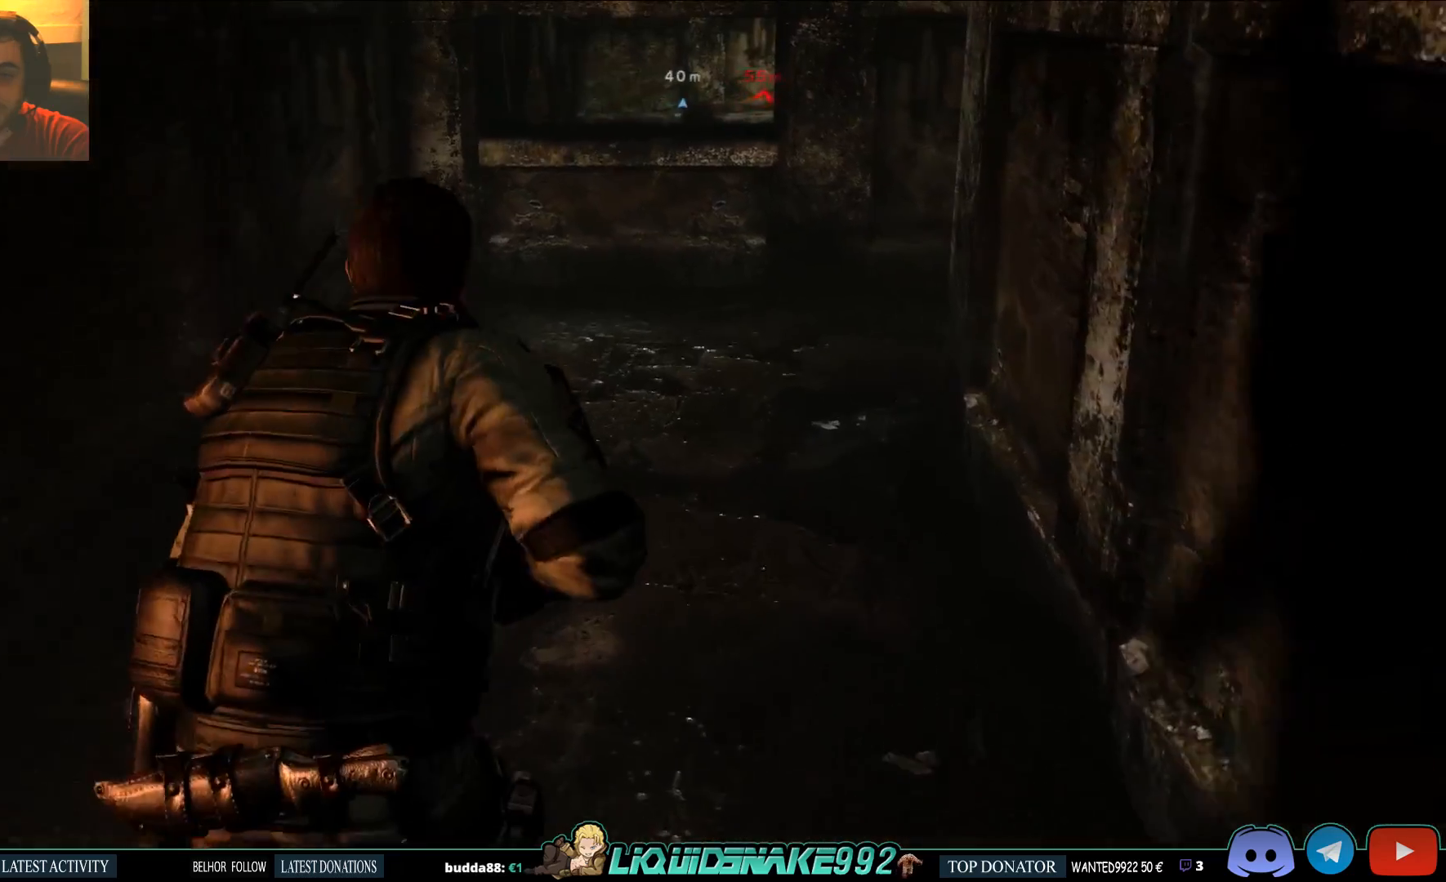
{"dt_ms": 500, "buttons": ["L3"], "left_stick": "up", "right_stick": "right", "events": [[50, "L3", "down"]]}
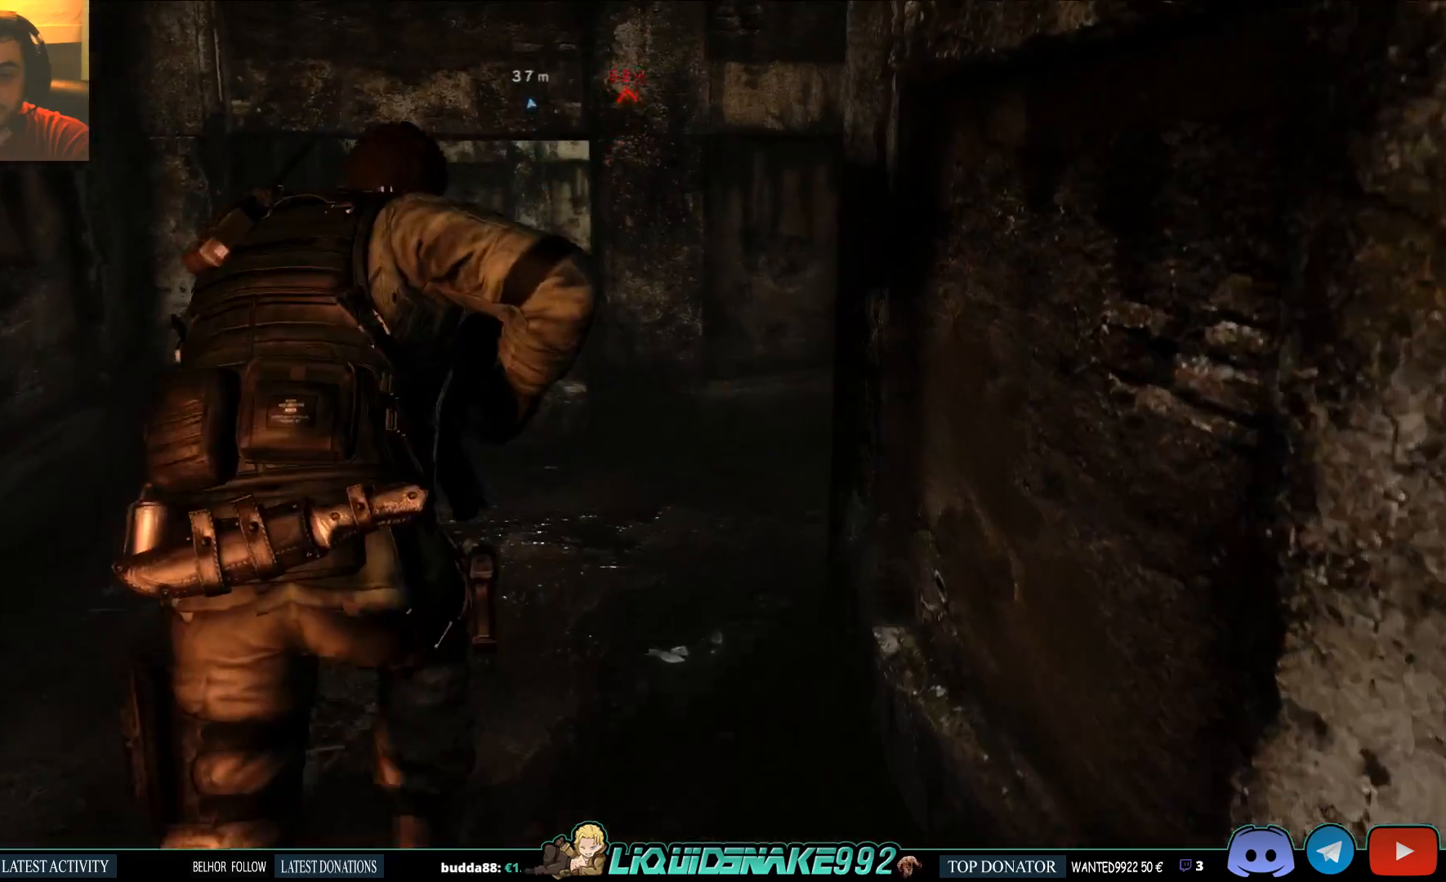
{"dt_ms": 500, "buttons": ["L3"], "left_stick": "up-right", "right_stick": "right", "events": [[167, "left_stick", "up-right"]]}